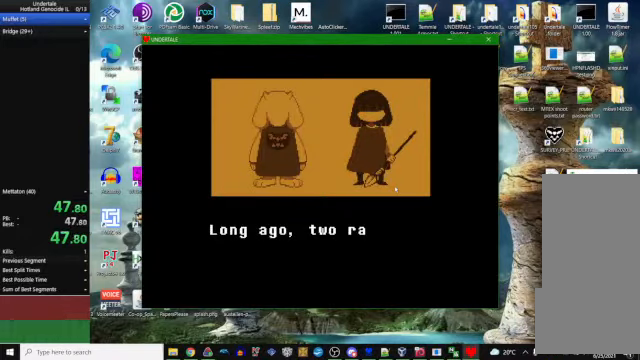
Gameplay with keyboard; each line is a JSON object with the keys held at the frame after it. "events" lists presses ("down") and releases ("up") of "c", "ctrl_l", "ctrl_r", "down", "escape", "left", "return", "right", "space", "up", "x" and "z" between this image and that frame as [ms after this image, input, new state], when the widget could be followed in between. No other keys are recorded. Mouse input is not recorded. Not read: other_keys.
{"keys": [], "events": [[333, "z", "down"], [400, "z", "up"]]}
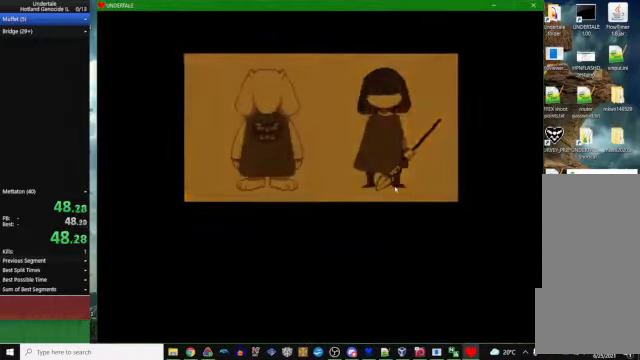
{"keys": [], "events": []}
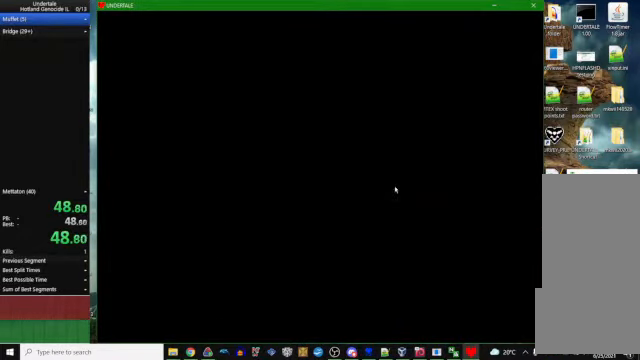
{"keys": [], "events": []}
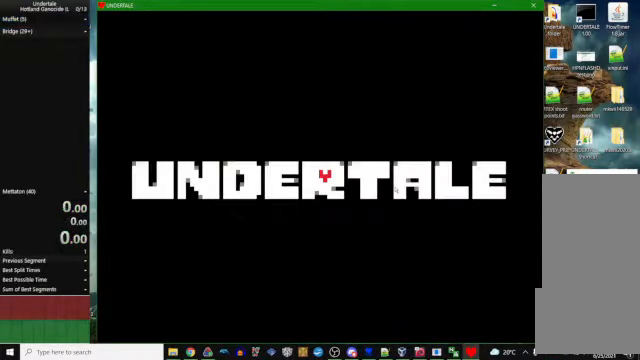
{"keys": [], "events": []}
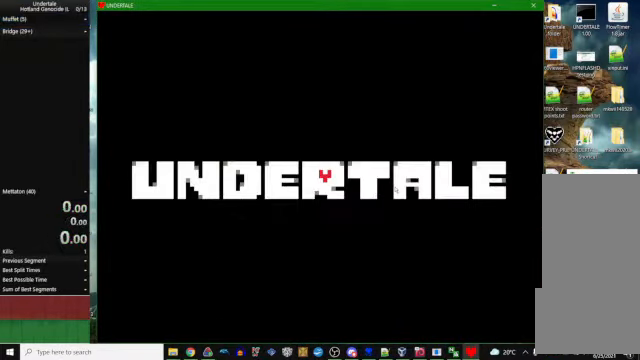
{"keys": [], "events": []}
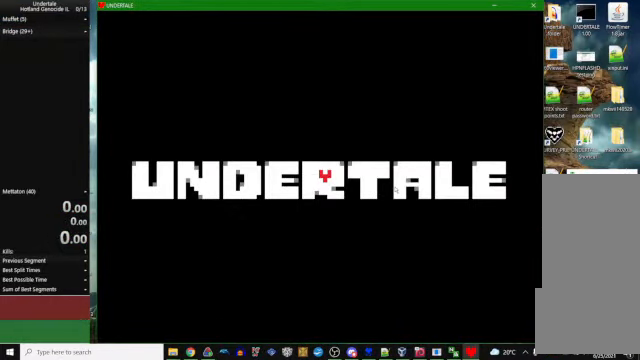
{"keys": ["right"], "events": [[33, "right", "down"]]}
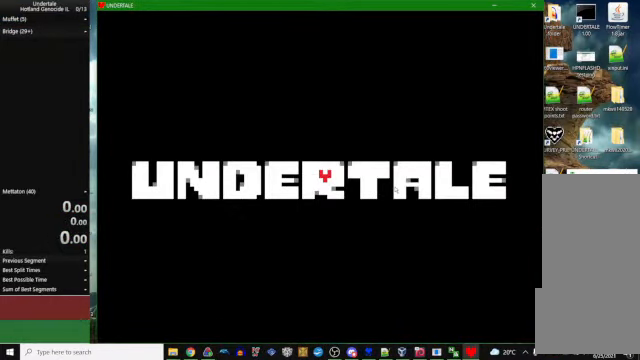
{"keys": ["right"], "events": []}
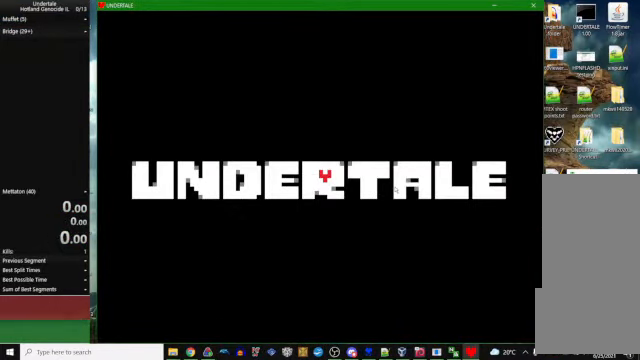
{"keys": ["right"], "events": [[333, "z", "down"], [400, "z", "up"]]}
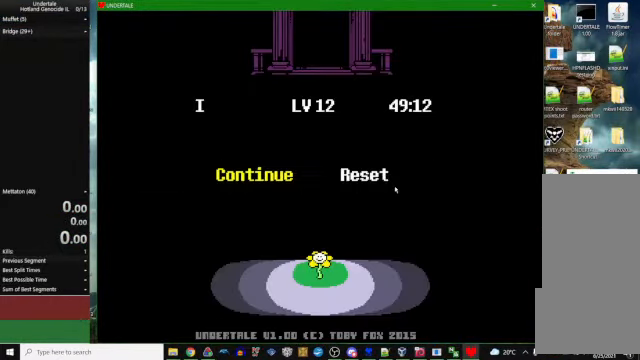
{"keys": ["right"], "events": [[233, "right", "up"], [333, "right", "down"], [400, "right", "up"], [467, "right", "down"]]}
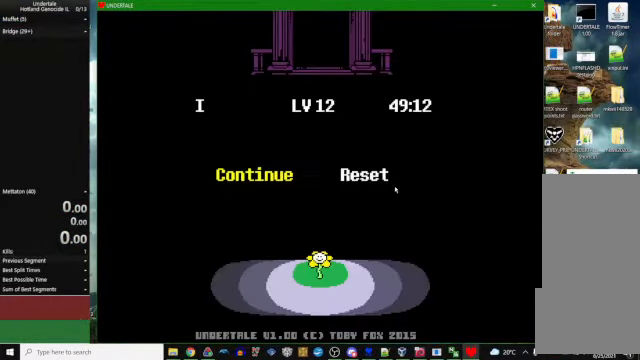
{"keys": ["right"], "events": []}
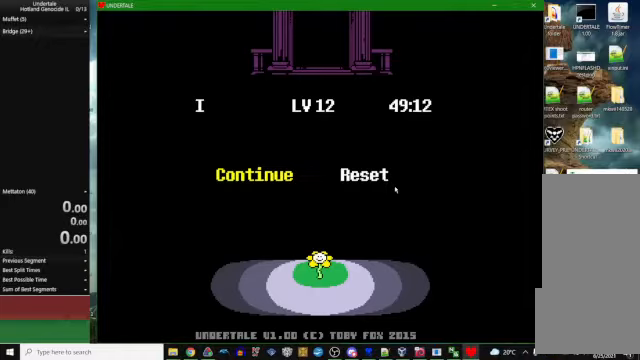
{"keys": ["right"], "events": []}
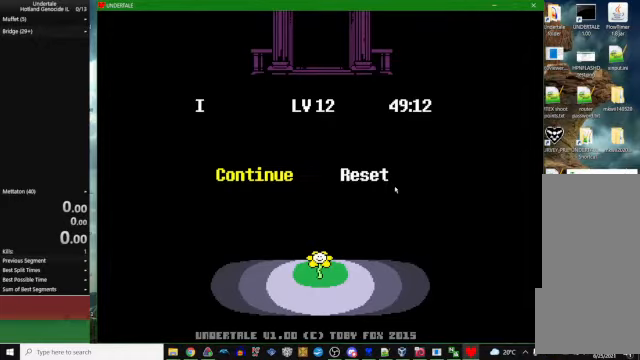
{"keys": ["right"], "events": []}
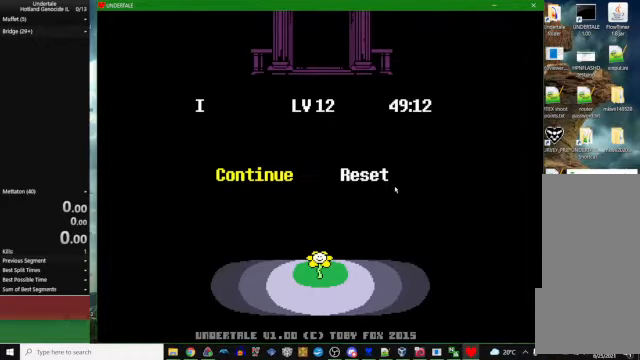
{"keys": ["right"], "events": []}
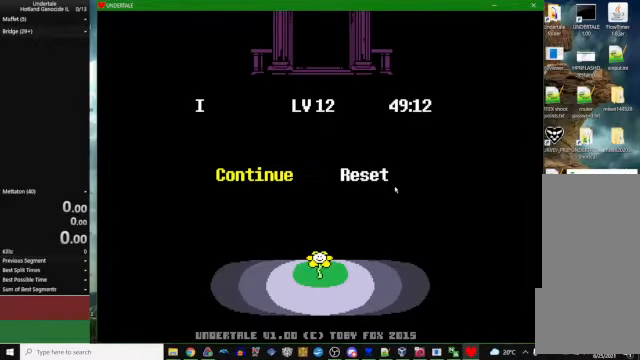
{"keys": ["right"], "events": []}
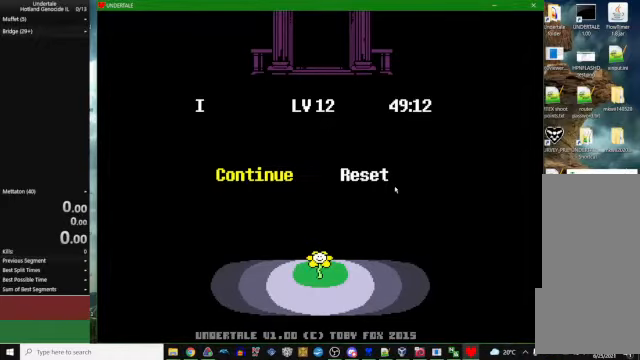
{"keys": ["right"], "events": [[333, "z", "down"], [433, "z", "up"]]}
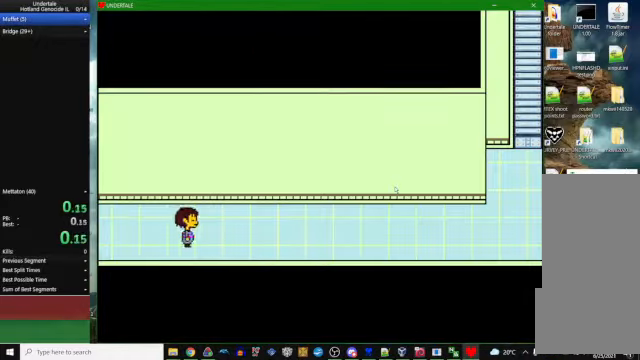
{"keys": ["right"], "events": []}
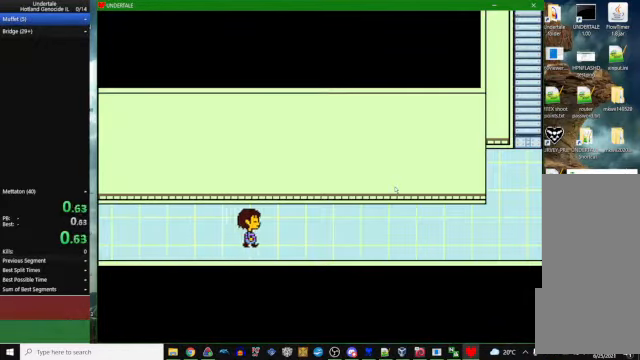
{"keys": ["right"], "events": []}
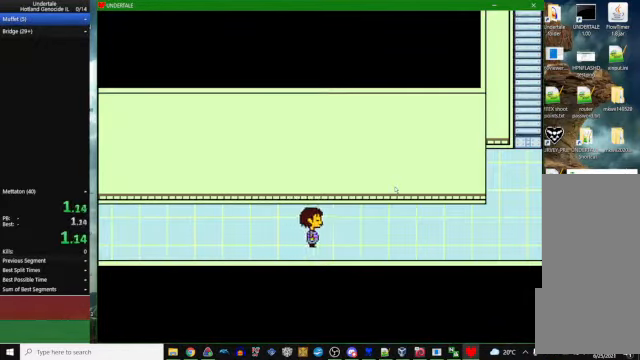
{"keys": ["right"], "events": []}
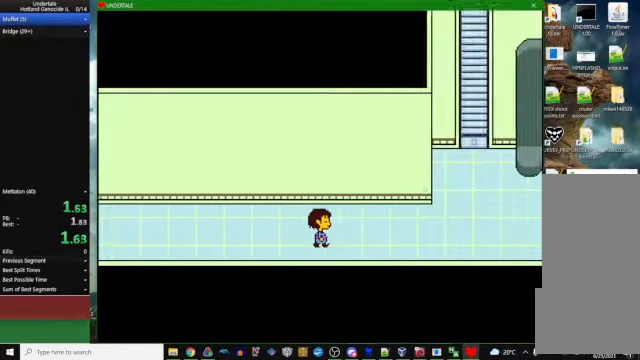
{"keys": ["right", "x", "z"], "events": [[200, "z", "down"], [266, "x", "down"], [266, "z", "up"], [333, "x", "up"], [466, "z", "down"], [500, "x", "down"]]}
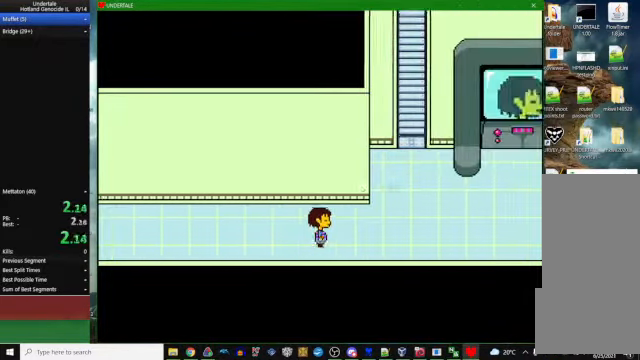
{"keys": ["right"], "events": [[66, "x", "up"], [66, "z", "up"], [233, "z", "down"], [300, "x", "down"], [333, "z", "up"], [366, "x", "up"]]}
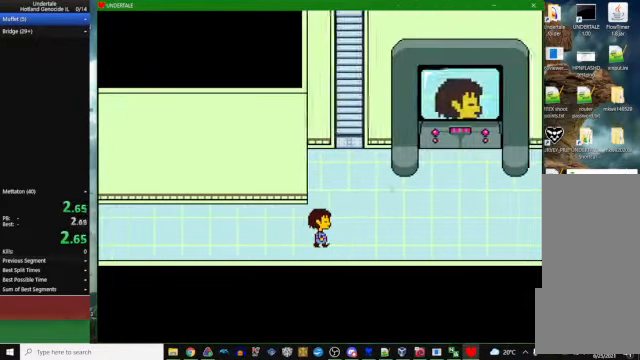
{"keys": ["right", "x"], "events": [[100, "z", "down"], [133, "x", "down"], [200, "z", "up"], [234, "x", "up"], [434, "z", "down"], [467, "x", "down"], [500, "z", "up"]]}
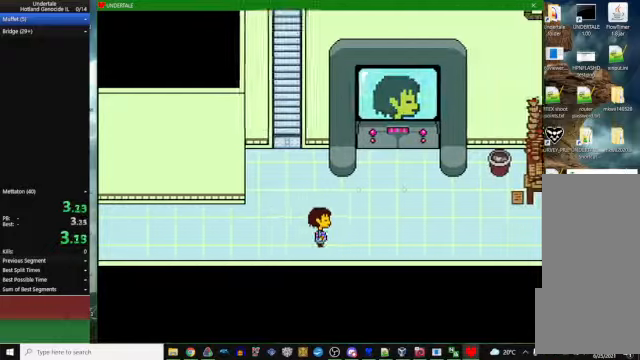
{"keys": ["right"], "events": [[34, "x", "up"], [267, "z", "down"], [300, "x", "down"], [334, "z", "up"], [400, "x", "up"]]}
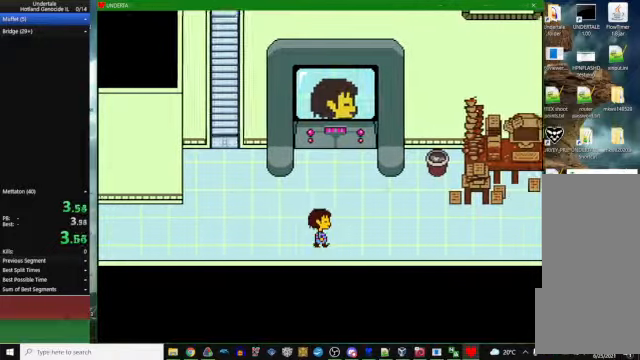
{"keys": ["right"], "events": [[67, "z", "down"], [134, "x", "down"], [134, "z", "up"], [200, "x", "up"]]}
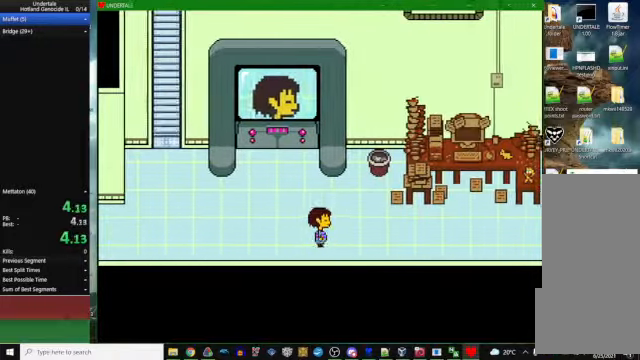
{"keys": ["right"], "events": []}
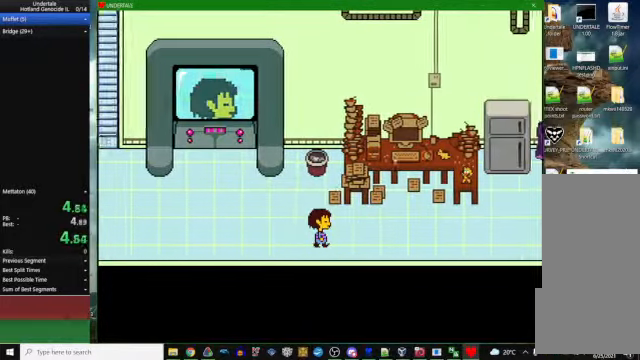
{"keys": ["right"], "events": []}
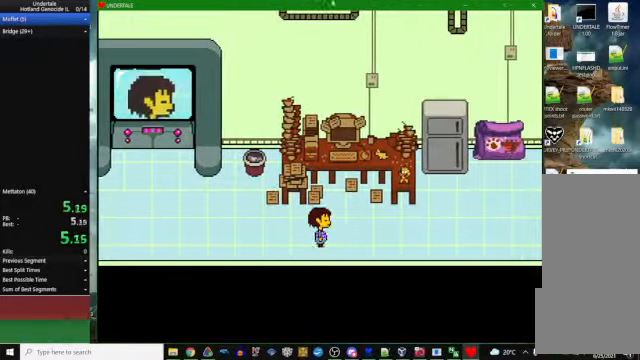
{"keys": ["right", "up"], "events": [[400, "up", "down"]]}
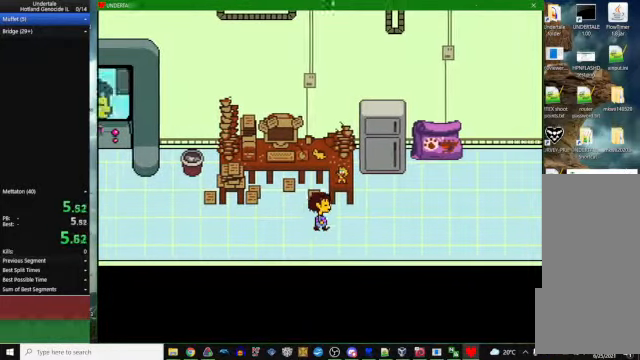
{"keys": ["right", "up"], "events": []}
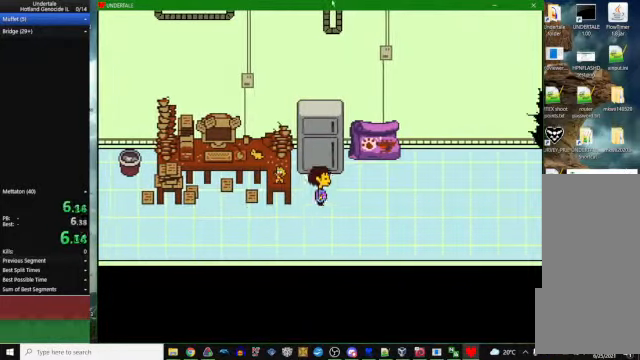
{"keys": [], "events": [[34, "right", "up"], [134, "up", "up"], [167, "c", "down"], [267, "c", "up"]]}
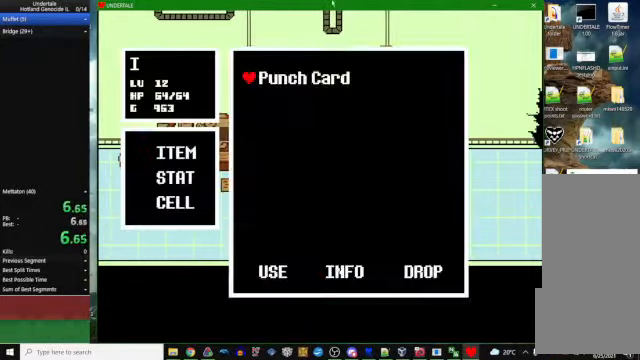
{"keys": ["z"], "events": [[267, "z", "down"], [300, "z", "up"], [500, "z", "down"]]}